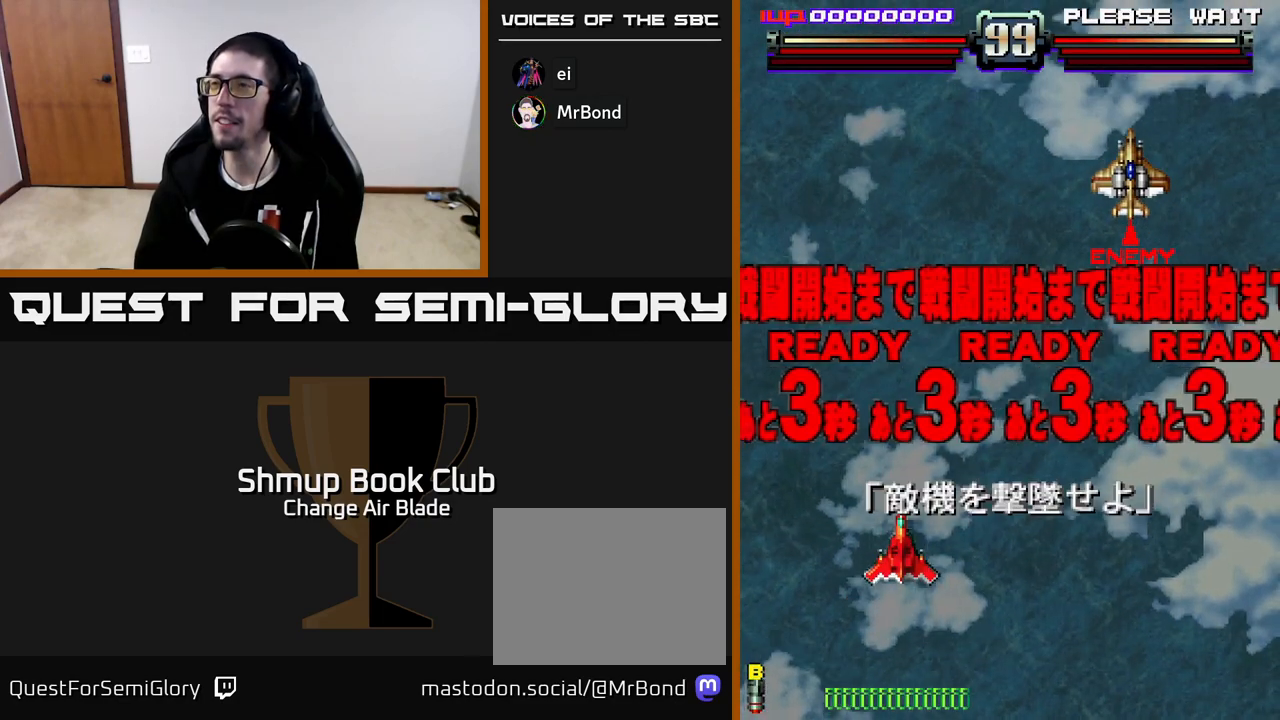
Gameplay with a controller (Xbox layout); each line is a JSON object with the inputs held at the frame after it. "events" lists button and stick changes between this image and that frame as [ms after this image, input, new state], when the widget could be followed in between.
{"buttons": ["DPAD_RIGHT"], "left_stick": "center", "right_stick": "center", "events": [[17, "DPAD_RIGHT", "up"], [117, "DPAD_RIGHT", "down"], [233, "DPAD_RIGHT", "up"], [267, "DPAD_RIGHT", "down"], [267, "DPAD_UP", "down"], [417, "DPAD_UP", "up"]]}
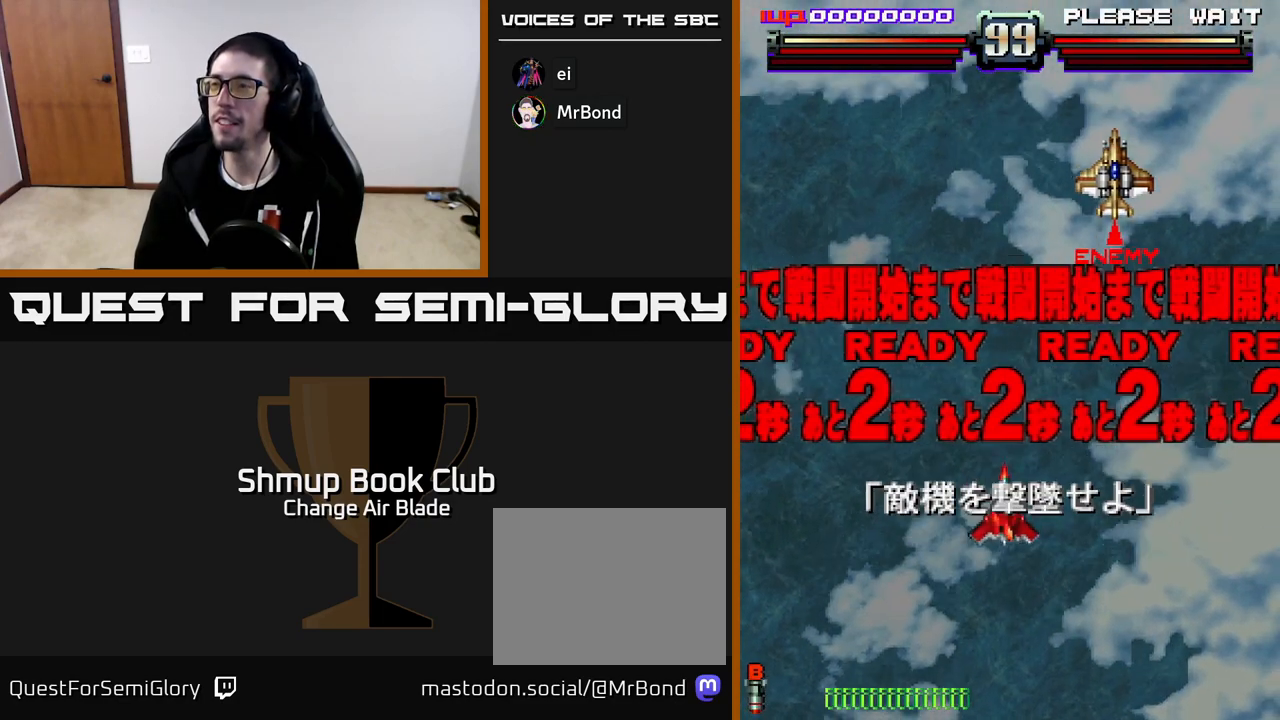
{"buttons": [], "left_stick": "center", "right_stick": "center", "events": [[117, "DPAD_DOWN", "down"], [183, "DPAD_RIGHT", "up"], [483, "DPAD_DOWN", "up"]]}
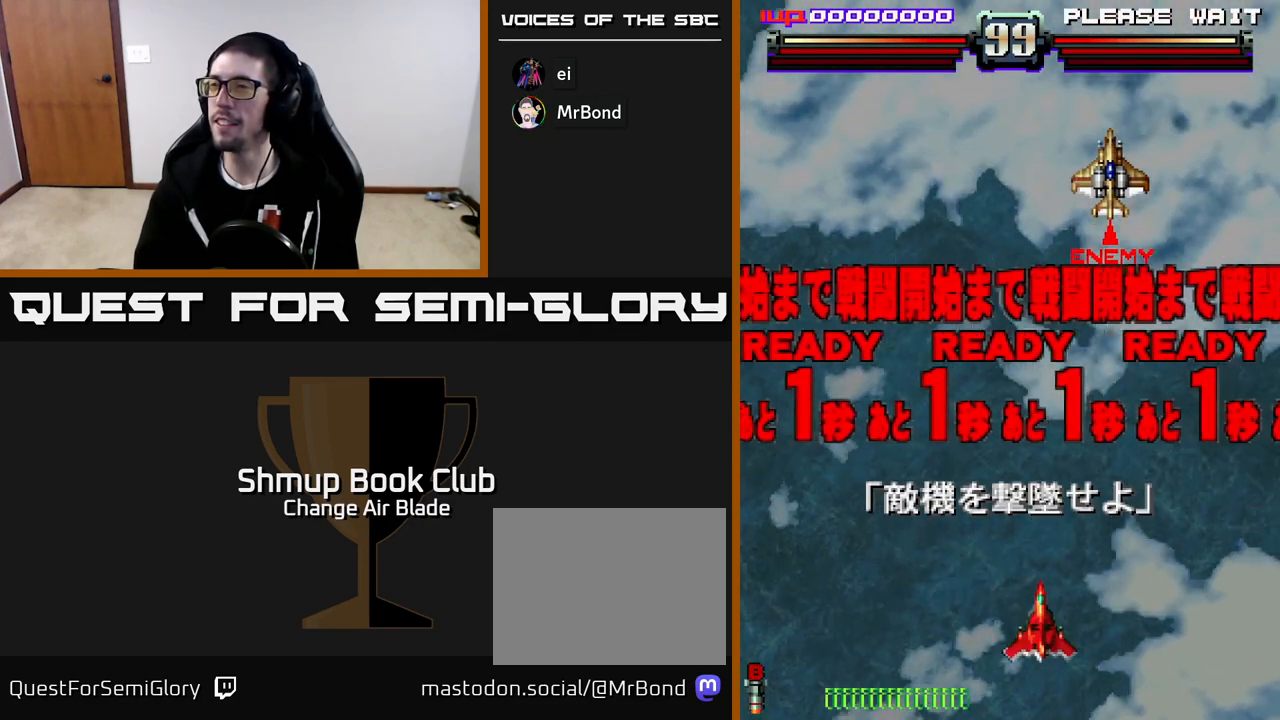
{"buttons": ["DPAD_UP"], "left_stick": "center", "right_stick": "center", "events": [[67, "DPAD_UP", "down"]]}
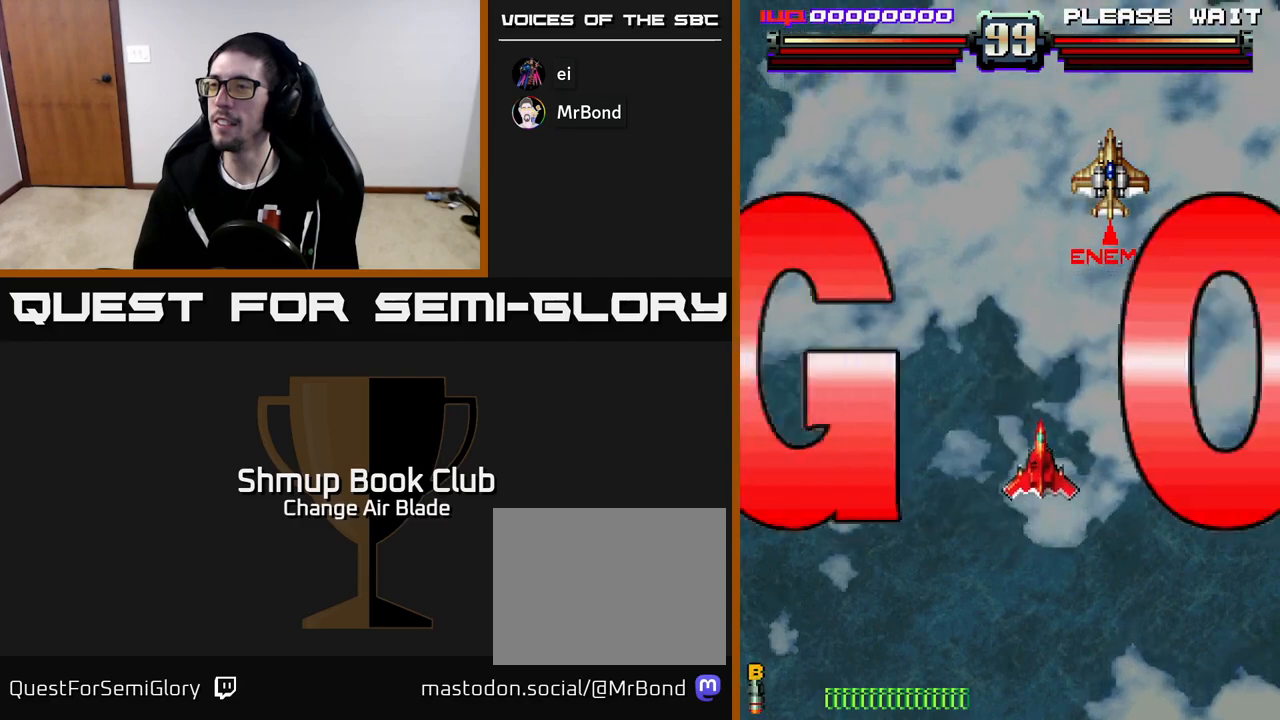
{"buttons": [], "left_stick": "center", "right_stick": "center", "events": [[133, "DPAD_RIGHT", "down"], [133, "DPAD_UP", "up"], [183, "DPAD_RIGHT", "up"]]}
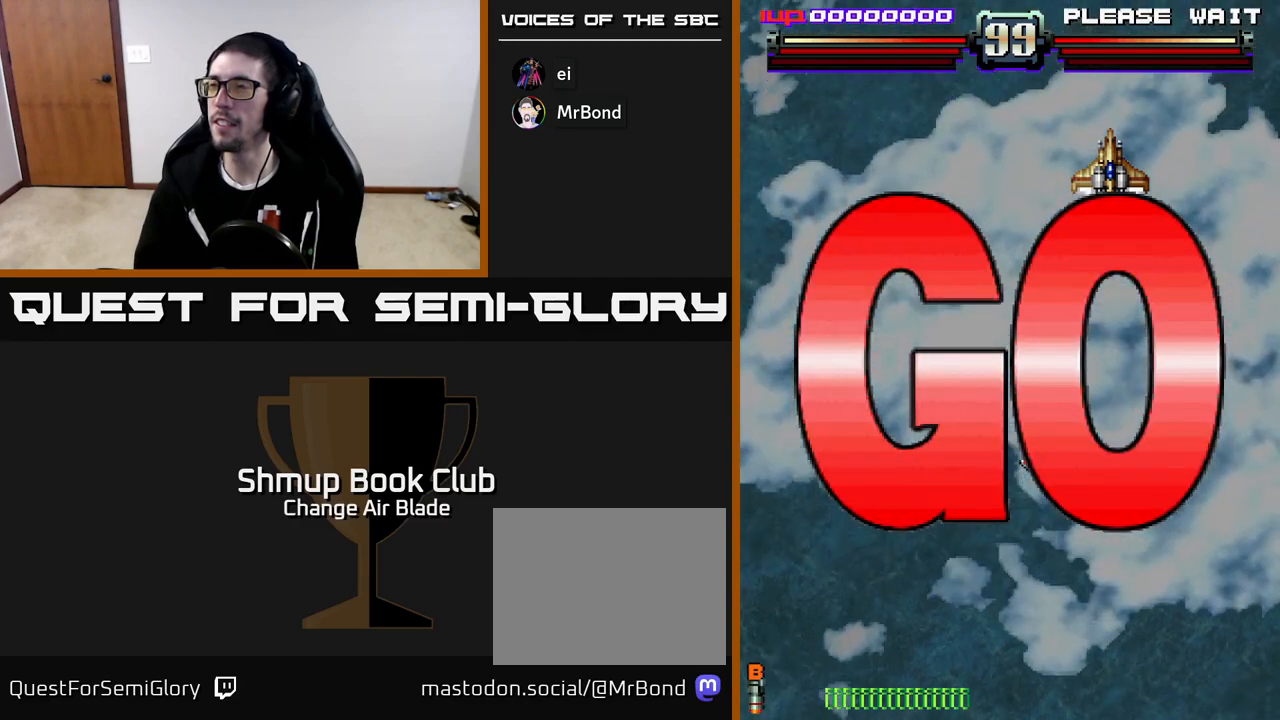
{"buttons": ["A", "DPAD_UP", "DPAD_LEFT"], "left_stick": "center", "right_stick": "center", "events": [[150, "A", "down"], [183, "DPAD_UP", "down"], [400, "DPAD_LEFT", "down"], [433, "DPAD_UP", "up"], [450, "DPAD_UP", "down"]]}
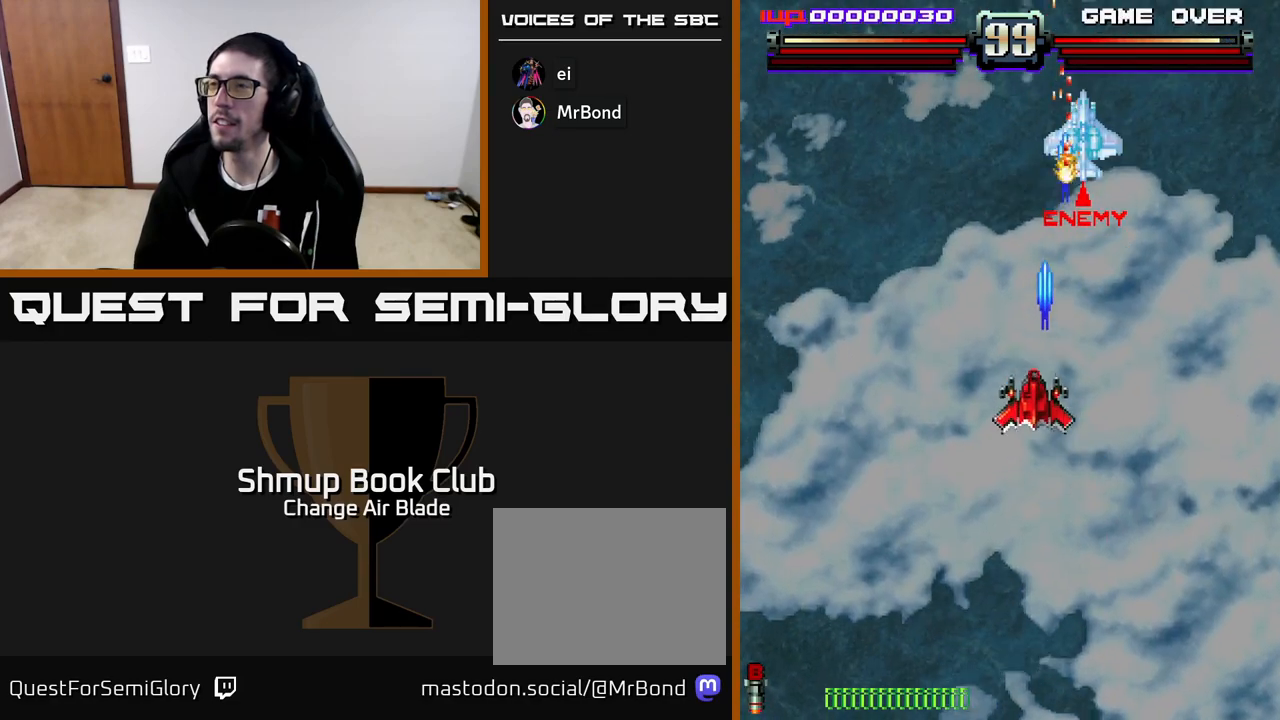
{"buttons": ["A", "DPAD_LEFT"], "left_stick": "center", "right_stick": "center", "events": [[67, "DPAD_LEFT", "up"], [67, "DPAD_RIGHT", "down"], [150, "DPAD_UP", "up"], [267, "DPAD_RIGHT", "up"], [300, "DPAD_DOWN", "down"], [467, "DPAD_LEFT", "down"], [500, "DPAD_DOWN", "up"]]}
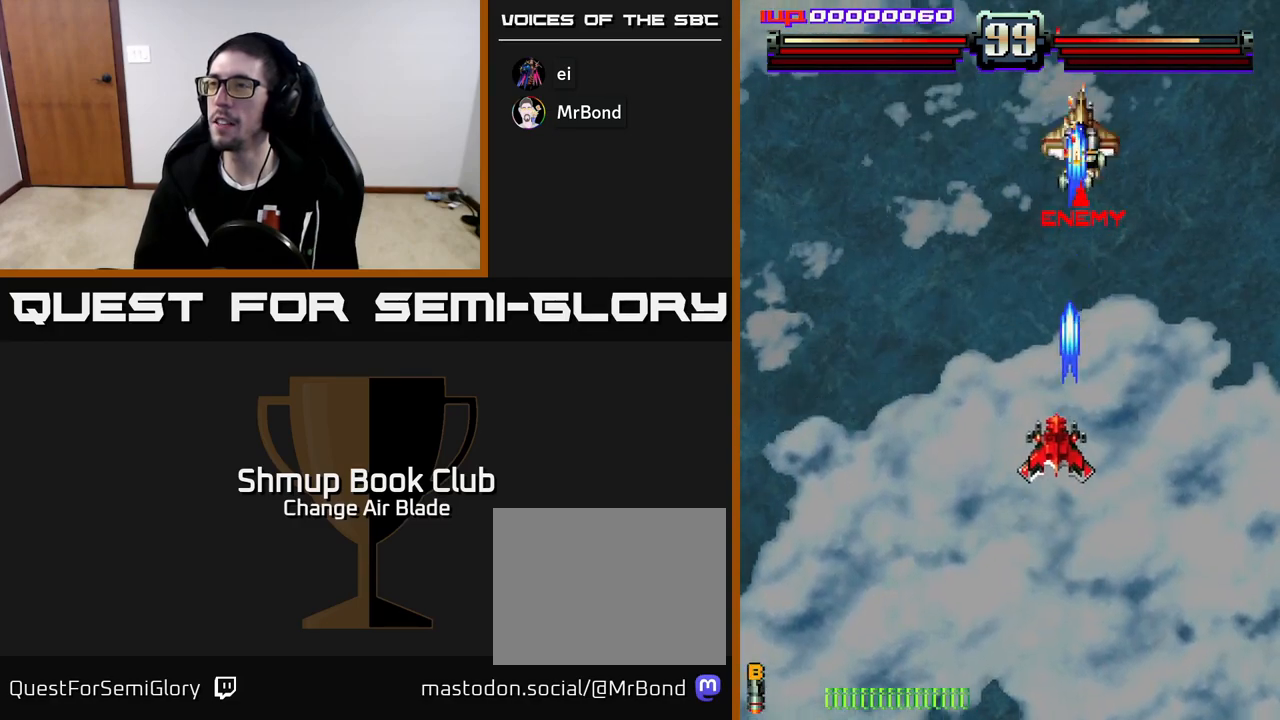
{"buttons": ["A", "DPAD_RIGHT"], "left_stick": "center", "right_stick": "center", "events": [[83, "DPAD_UP", "down"], [100, "DPAD_LEFT", "up"], [417, "DPAD_RIGHT", "down"], [483, "DPAD_UP", "up"]]}
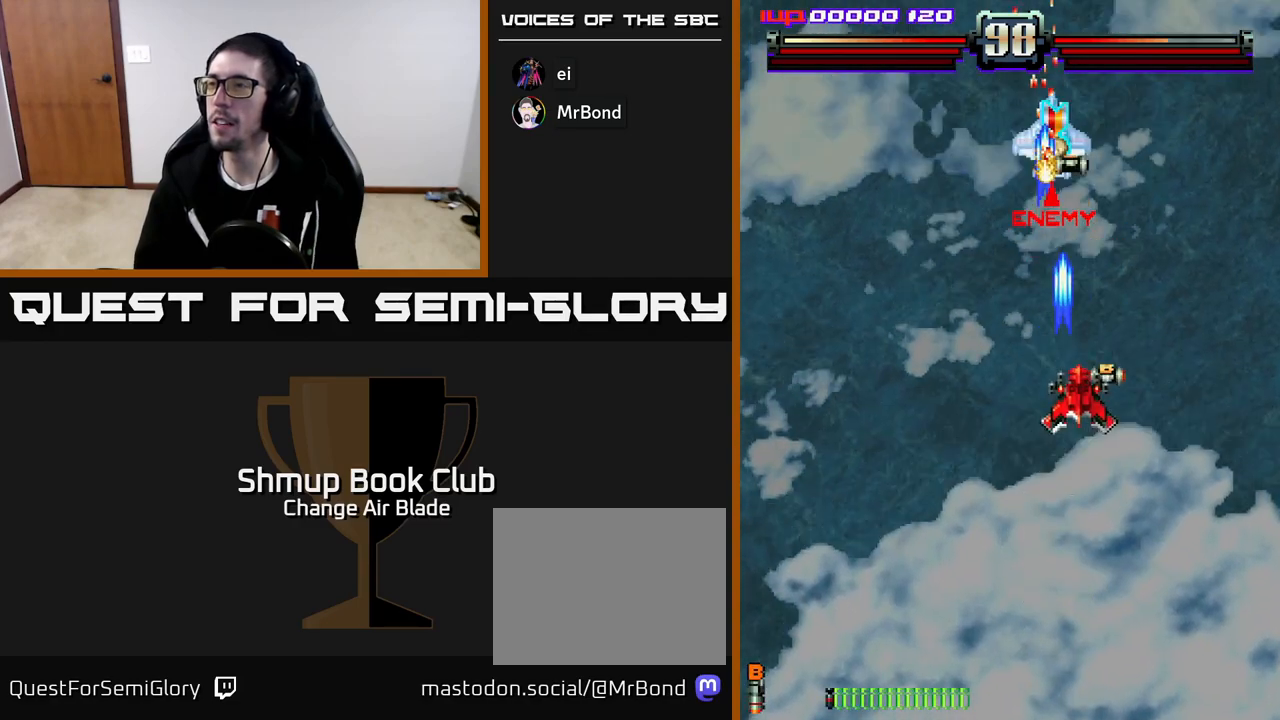
{"buttons": ["A", "DPAD_UP", "DPAD_RIGHT"], "left_stick": "center", "right_stick": "center", "events": [[67, "DPAD_UP", "down"], [83, "DPAD_RIGHT", "up"], [133, "DPAD_LEFT", "down"], [167, "DPAD_UP", "up"], [433, "DPAD_LEFT", "up"], [467, "DPAD_RIGHT", "down"], [467, "DPAD_UP", "down"]]}
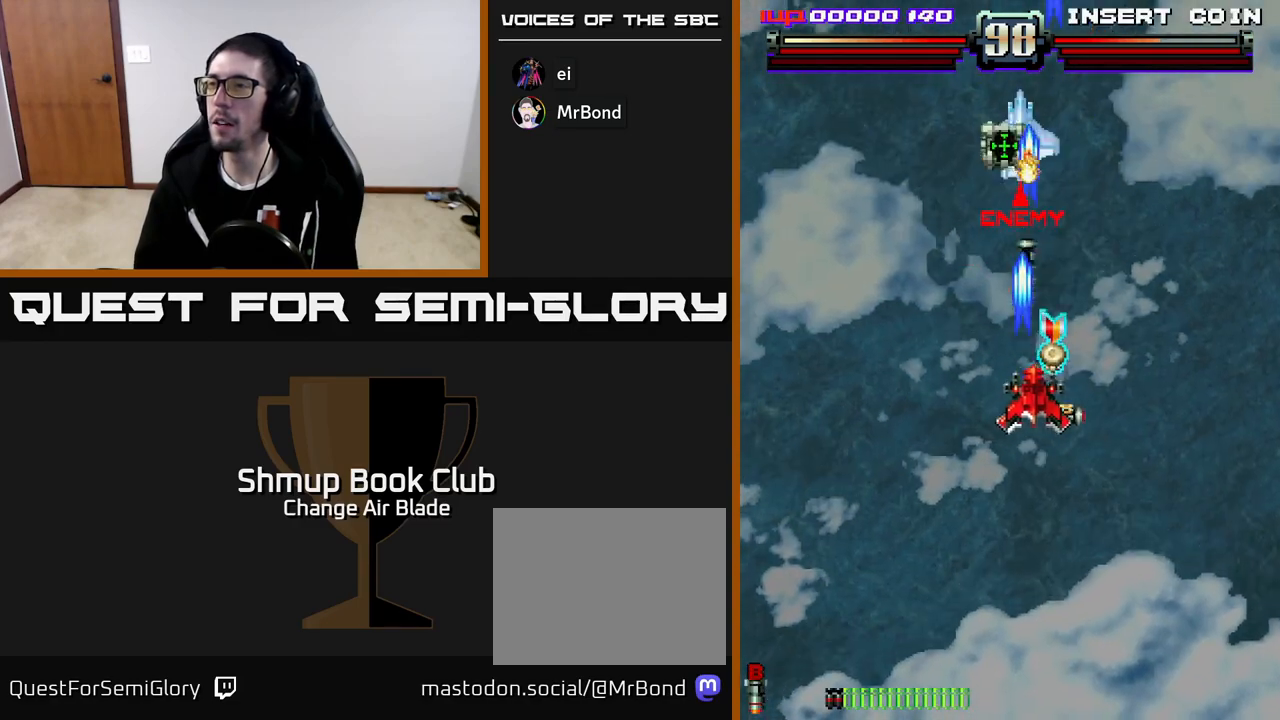
{"buttons": ["A", "DPAD_DOWN"], "left_stick": "center", "right_stick": "center", "events": [[83, "DPAD_RIGHT", "up"], [117, "DPAD_LEFT", "down"], [150, "DPAD_UP", "up"], [250, "DPAD_LEFT", "up"], [267, "DPAD_RIGHT", "down"], [267, "DPAD_UP", "down"], [400, "DPAD_RIGHT", "up"], [400, "DPAD_UP", "up"], [433, "DPAD_DOWN", "down"]]}
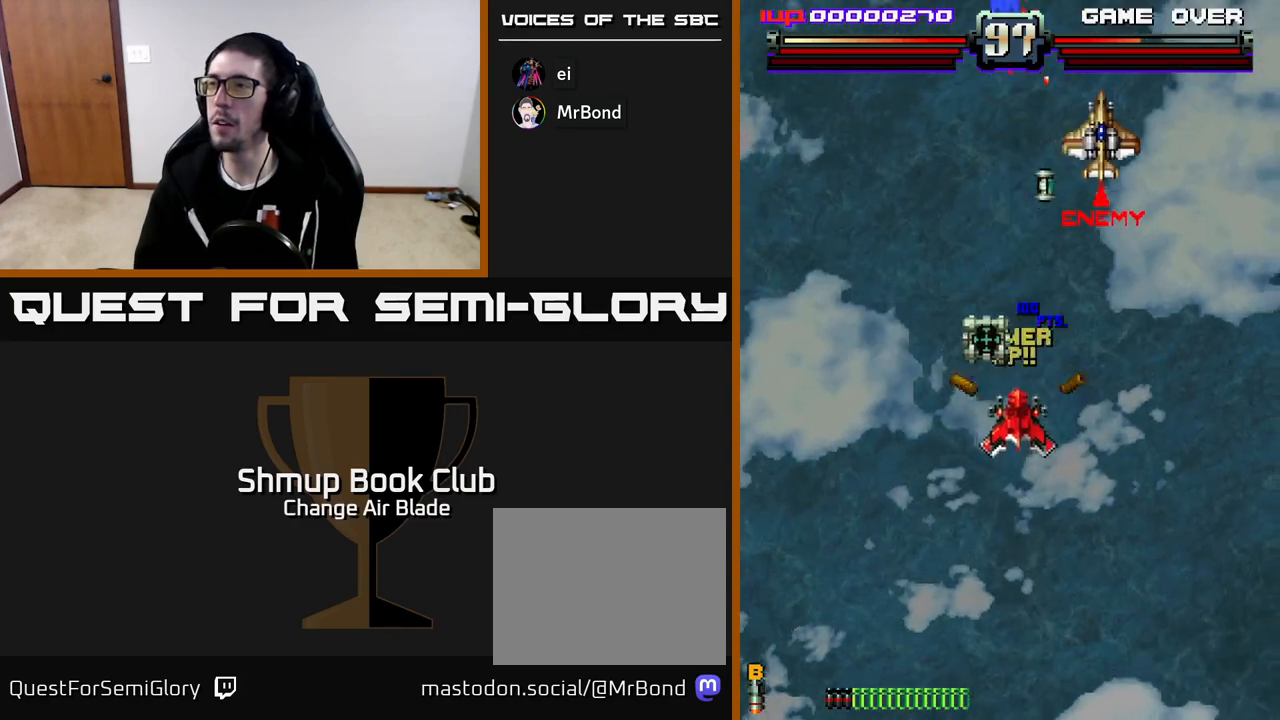
{"buttons": ["A", "X", "DPAD_RIGHT"], "left_stick": "center", "right_stick": "center", "events": [[17, "DPAD_LEFT", "down"], [83, "DPAD_DOWN", "up"], [167, "DPAD_LEFT", "up"], [167, "DPAD_UP", "down"], [183, "DPAD_RIGHT", "down"], [500, "DPAD_UP", "up"], [500, "X", "down"]]}
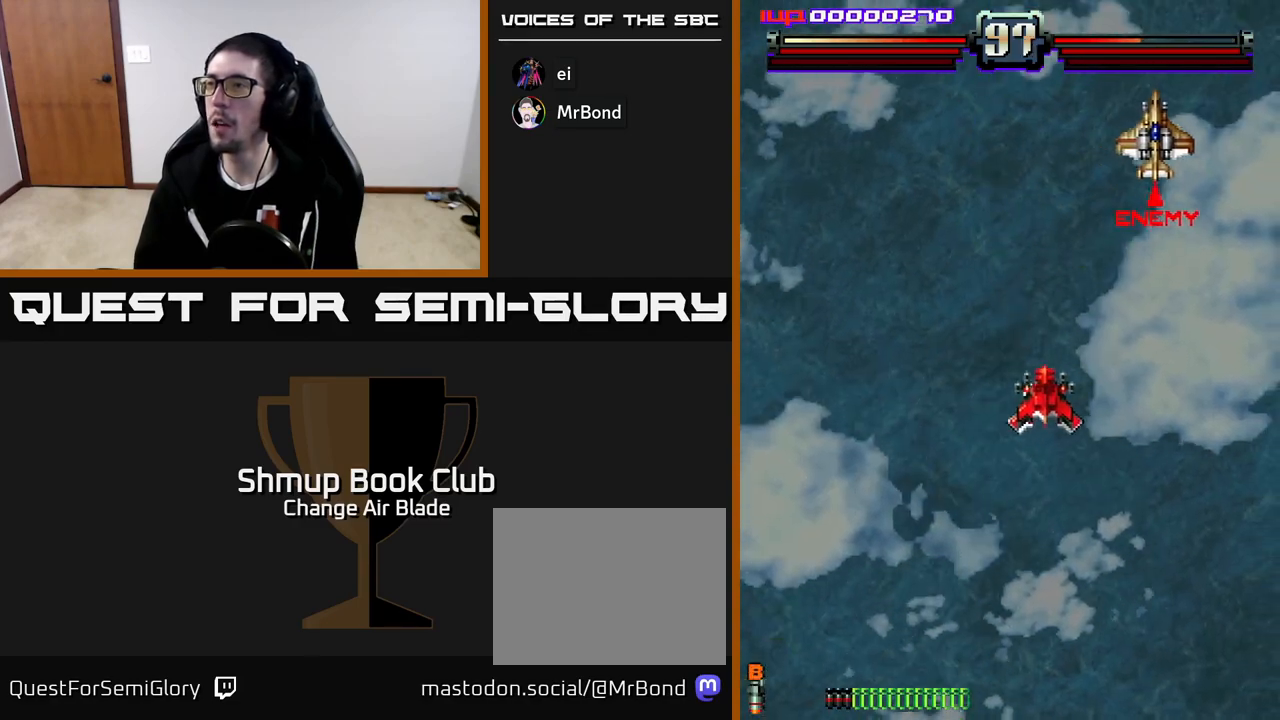
{"buttons": ["A", "DPAD_DOWN", "DPAD_LEFT"], "left_stick": "center", "right_stick": "center", "events": [[100, "X", "up"], [117, "DPAD_DOWN", "down"], [233, "DPAD_RIGHT", "up"], [267, "DPAD_LEFT", "down"]]}
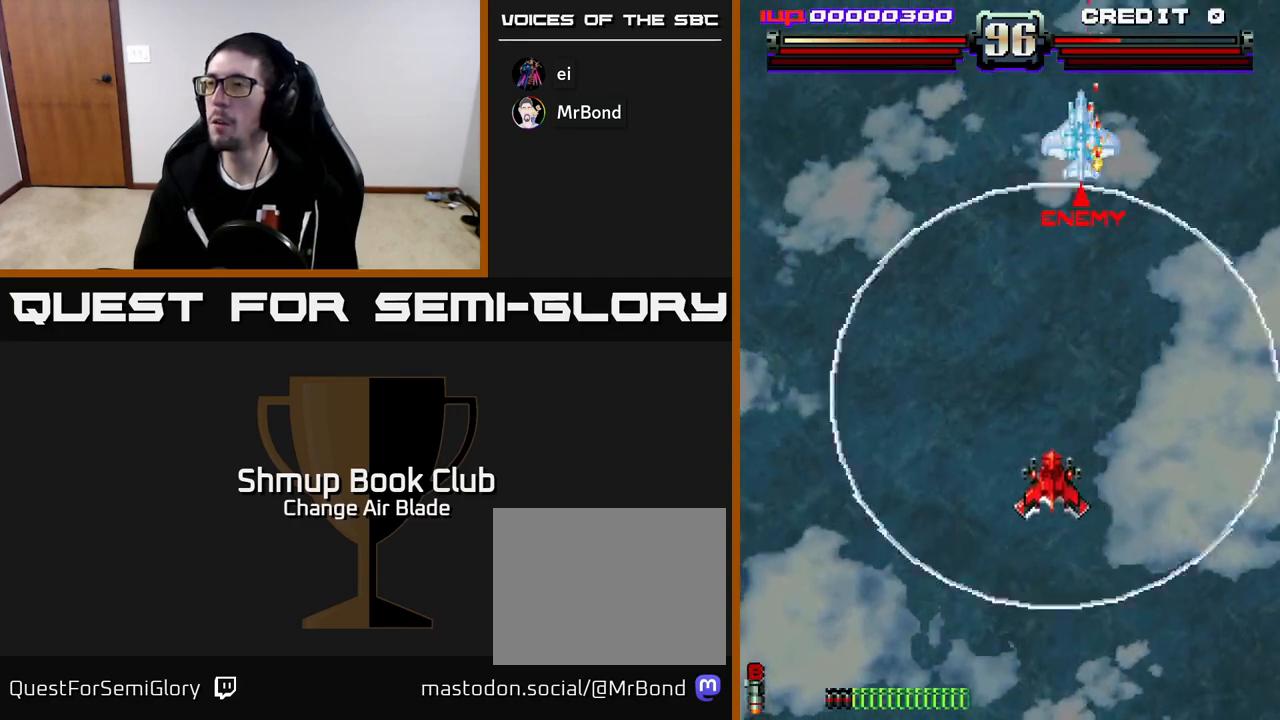
{"buttons": ["A", "DPAD_DOWN"], "left_stick": "center", "right_stick": "center", "events": [[217, "DPAD_LEFT", "up"], [250, "DPAD_RIGHT", "down"], [483, "DPAD_RIGHT", "up"]]}
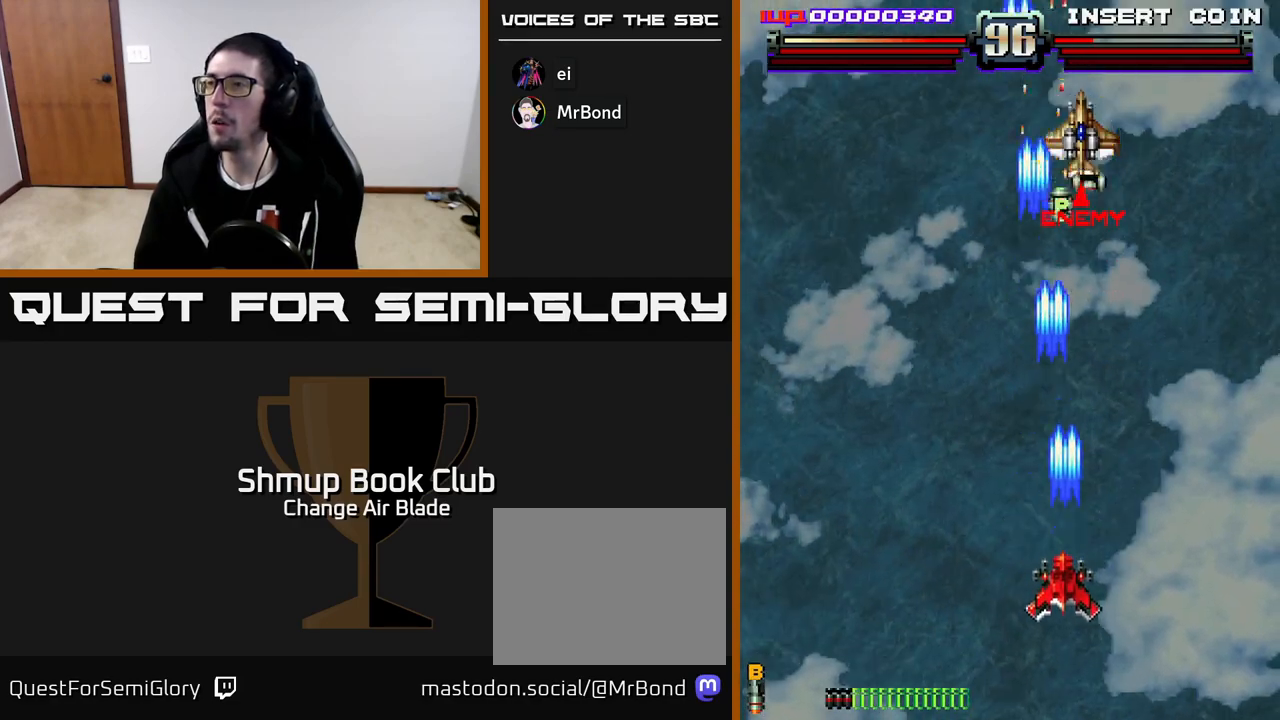
{"buttons": ["A", "DPAD_UP"], "left_stick": "center", "right_stick": "center", "events": [[450, "DPAD_DOWN", "up"], [500, "DPAD_UP", "down"]]}
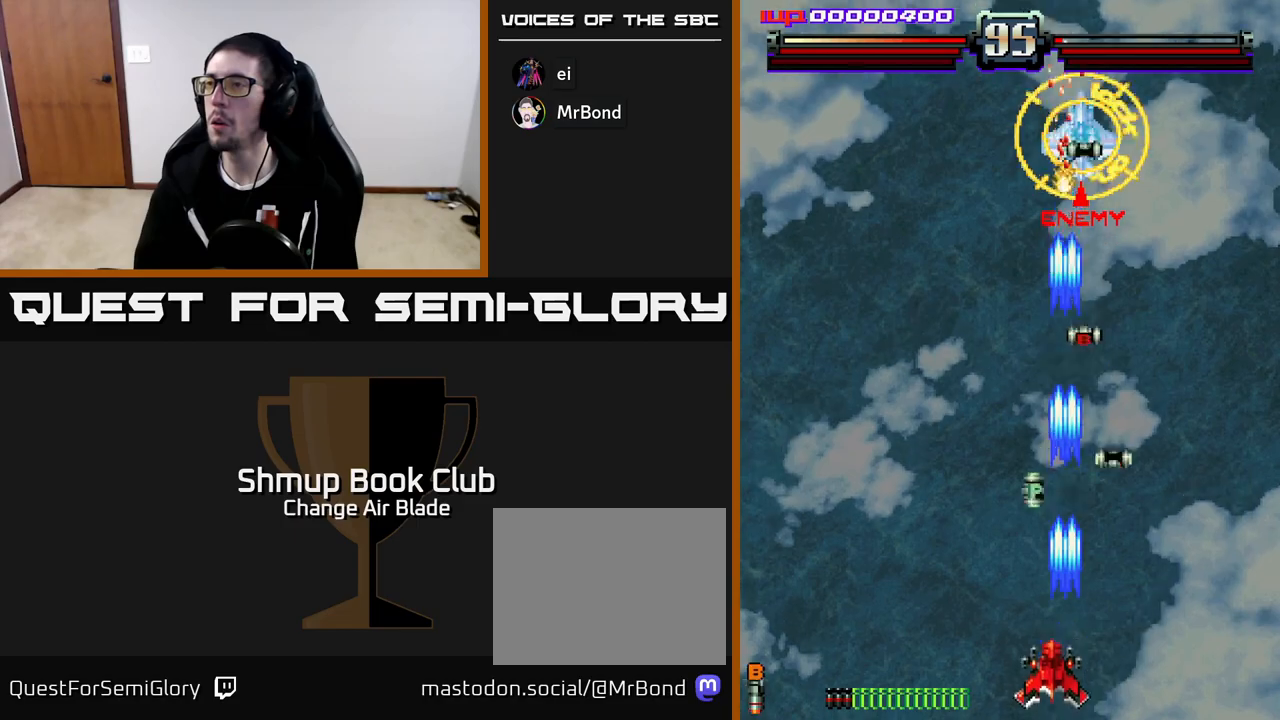
{"buttons": ["A", "DPAD_UP"], "left_stick": "center", "right_stick": "center", "events": [[17, "DPAD_LEFT", "down"], [67, "DPAD_LEFT", "up"], [267, "DPAD_RIGHT", "down"], [267, "DPAD_UP", "up"], [350, "DPAD_UP", "down"], [400, "DPAD_RIGHT", "up"]]}
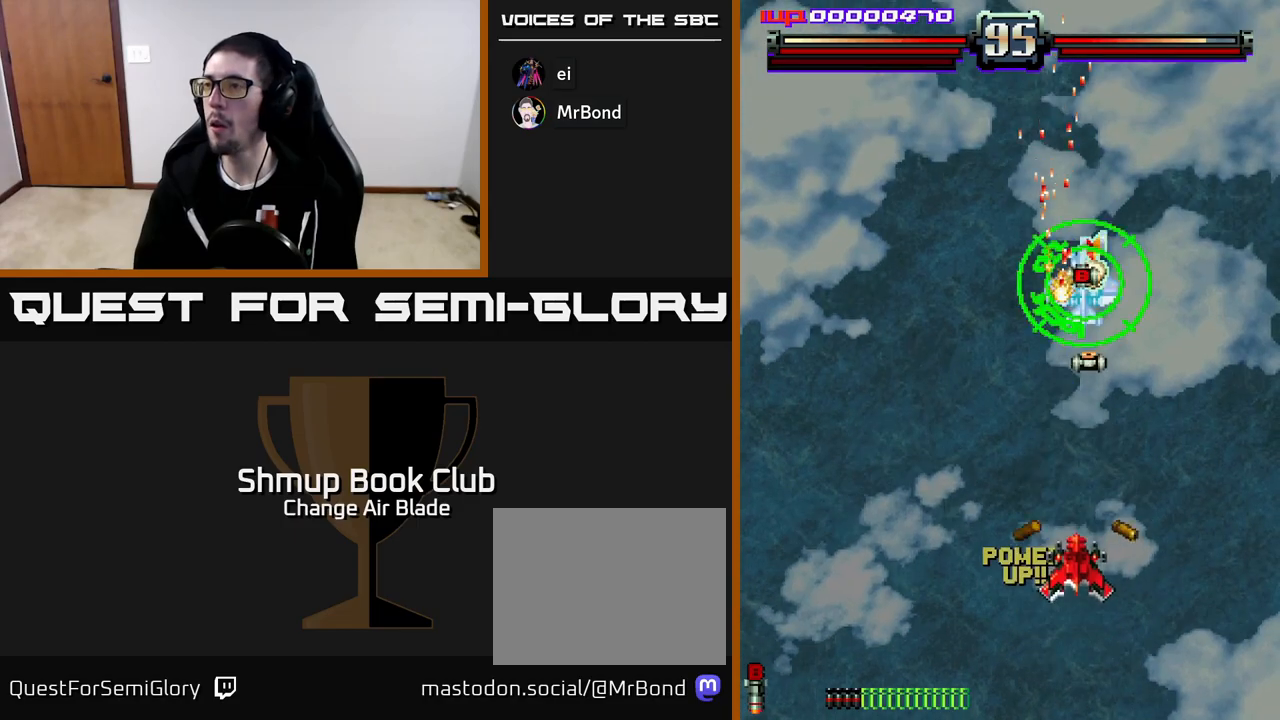
{"buttons": ["A", "DPAD_RIGHT"], "left_stick": "center", "right_stick": "center", "events": [[50, "DPAD_RIGHT", "down"], [117, "DPAD_RIGHT", "up"], [300, "DPAD_RIGHT", "down"], [333, "DPAD_UP", "up"], [367, "DPAD_RIGHT", "up"], [383, "DPAD_DOWN", "down"], [483, "DPAD_RIGHT", "down"], [500, "DPAD_DOWN", "up"]]}
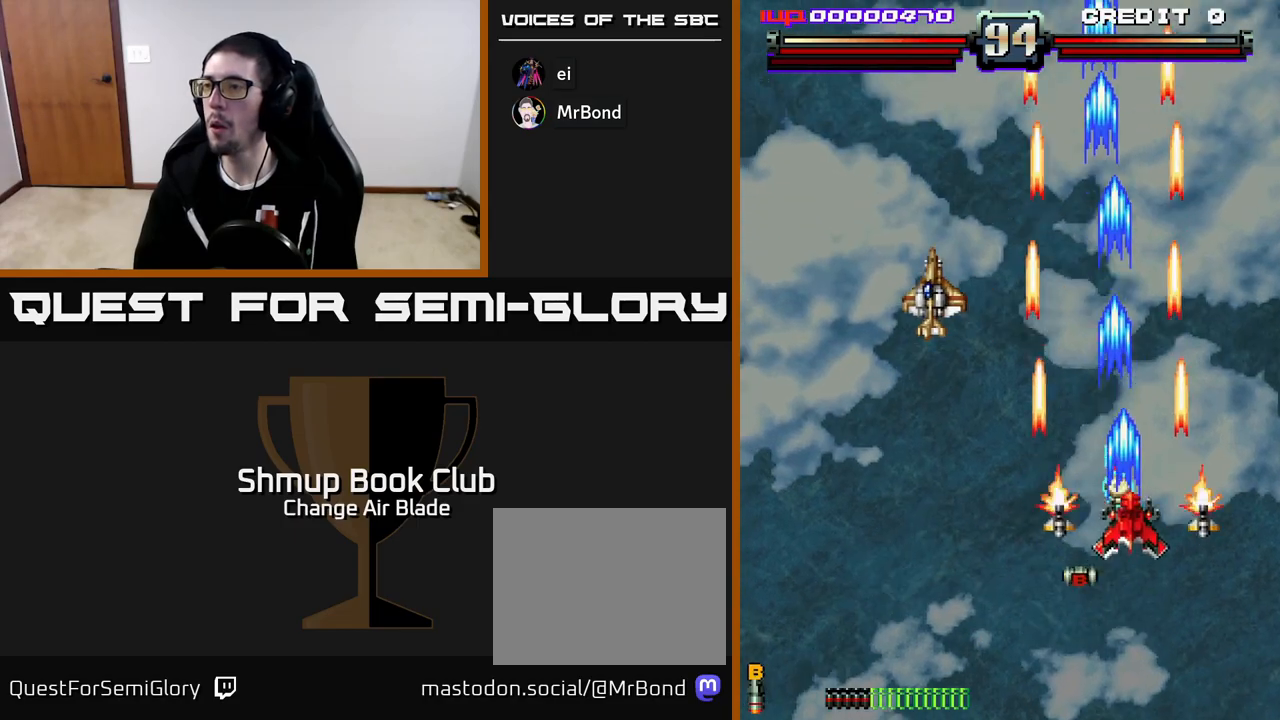
{"buttons": ["A", "DPAD_DOWN", "DPAD_RIGHT"], "left_stick": "center", "right_stick": "center", "events": [[17, "DPAD_UP", "down"], [50, "DPAD_RIGHT", "up"], [100, "DPAD_LEFT", "down"], [133, "DPAD_UP", "up"], [483, "DPAD_LEFT", "up"], [500, "DPAD_DOWN", "down"], [500, "DPAD_RIGHT", "down"]]}
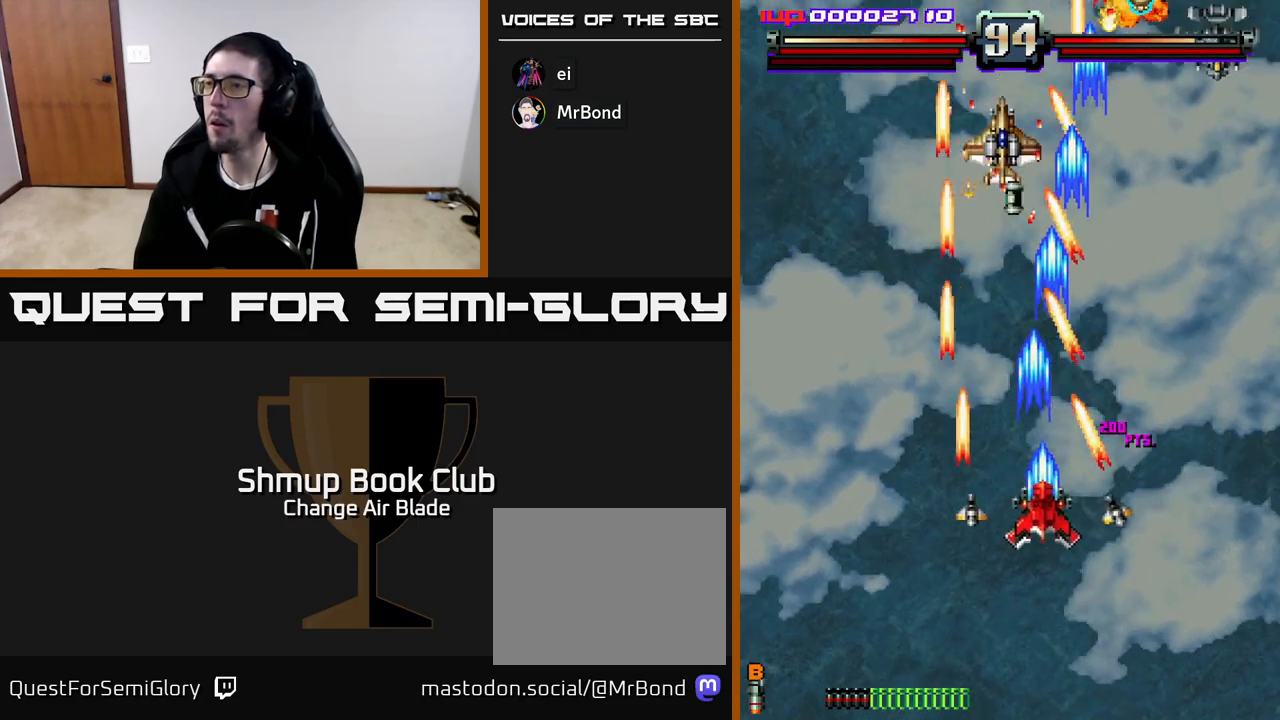
{"buttons": ["A", "DPAD_DOWN"], "left_stick": "center", "right_stick": "center", "events": [[50, "DPAD_RIGHT", "up"], [83, "DPAD_LEFT", "down"], [167, "DPAD_DOWN", "up"], [233, "DPAD_LEFT", "up"], [267, "DPAD_RIGHT", "down"], [317, "DPAD_UP", "down"], [350, "DPAD_RIGHT", "up"], [400, "DPAD_UP", "up"], [433, "DPAD_DOWN", "down"]]}
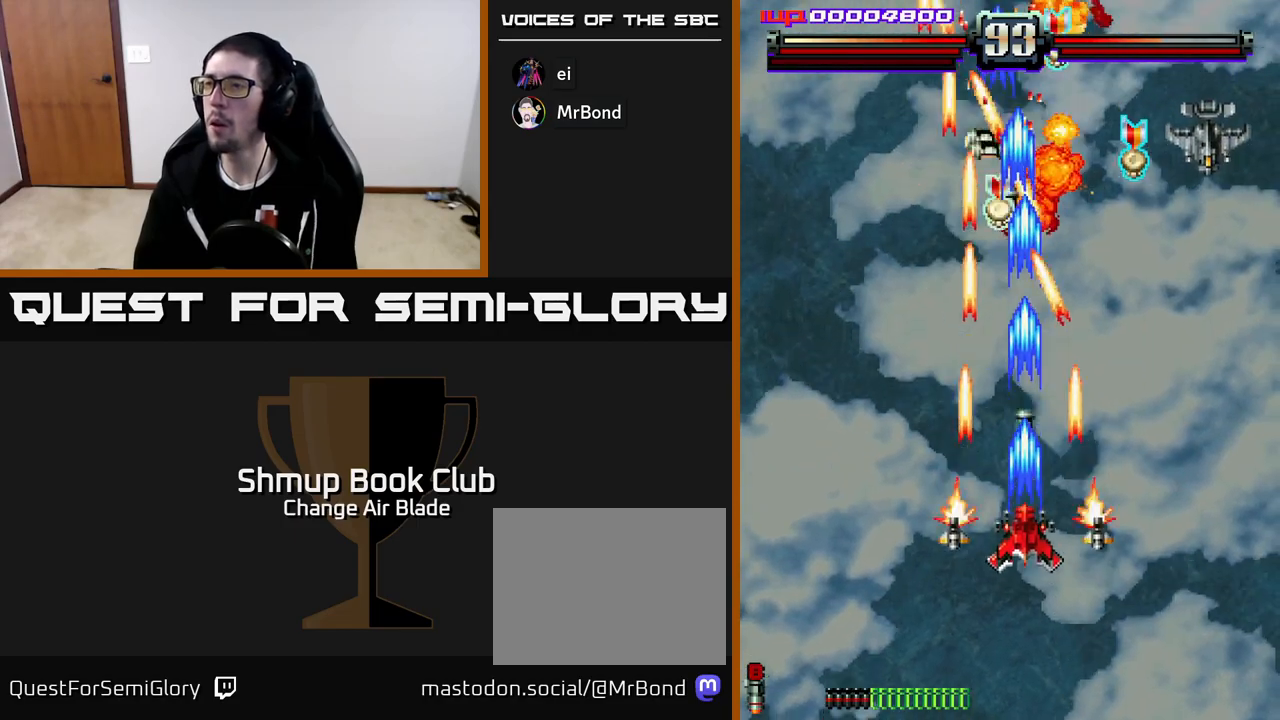
{"buttons": ["A", "DPAD_DOWN", "DPAD_RIGHT"], "left_stick": "center", "right_stick": "center", "events": [[17, "DPAD_DOWN", "up"], [33, "DPAD_UP", "down"], [267, "DPAD_UP", "up"], [283, "DPAD_RIGHT", "down"], [333, "DPAD_DOWN", "down"]]}
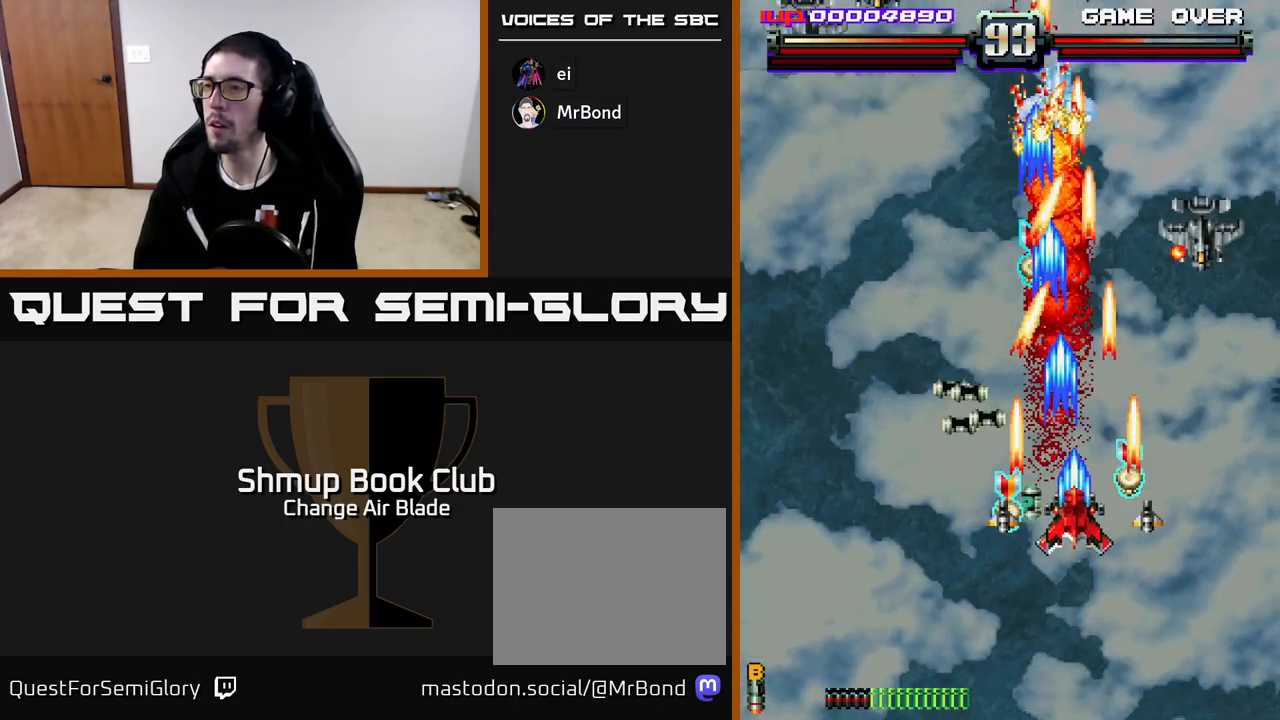
{"buttons": ["A", "DPAD_UP"], "left_stick": "center", "right_stick": "center", "events": [[67, "A", "up"], [67, "DPAD_RIGHT", "up"], [133, "DPAD_LEFT", "down"], [333, "A", "down"], [333, "DPAD_LEFT", "up"], [417, "DPAD_DOWN", "up"], [450, "DPAD_UP", "down"]]}
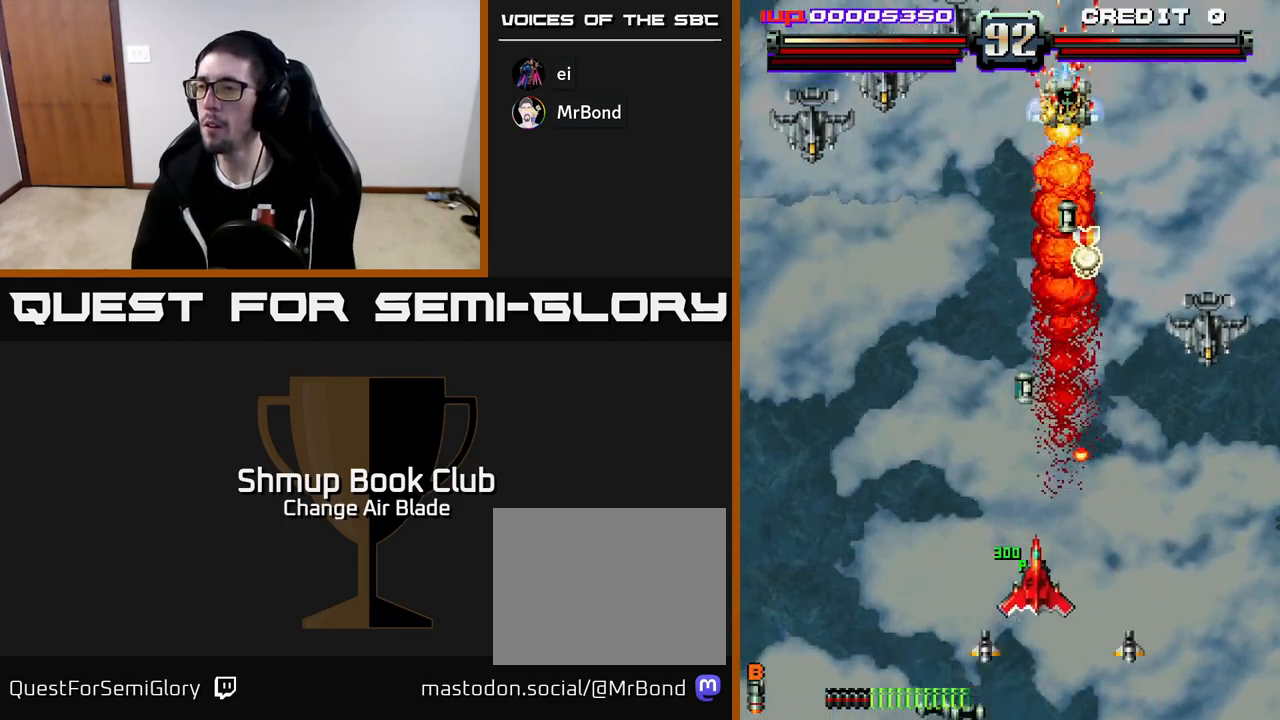
{"buttons": ["A", "DPAD_UP", "DPAD_LEFT"], "left_stick": "center", "right_stick": "center", "events": [[83, "DPAD_UP", "up"], [100, "DPAD_RIGHT", "down"], [117, "DPAD_DOWN", "down"], [317, "DPAD_DOWN", "up"], [417, "DPAD_RIGHT", "up"], [450, "DPAD_LEFT", "down"], [467, "DPAD_UP", "down"]]}
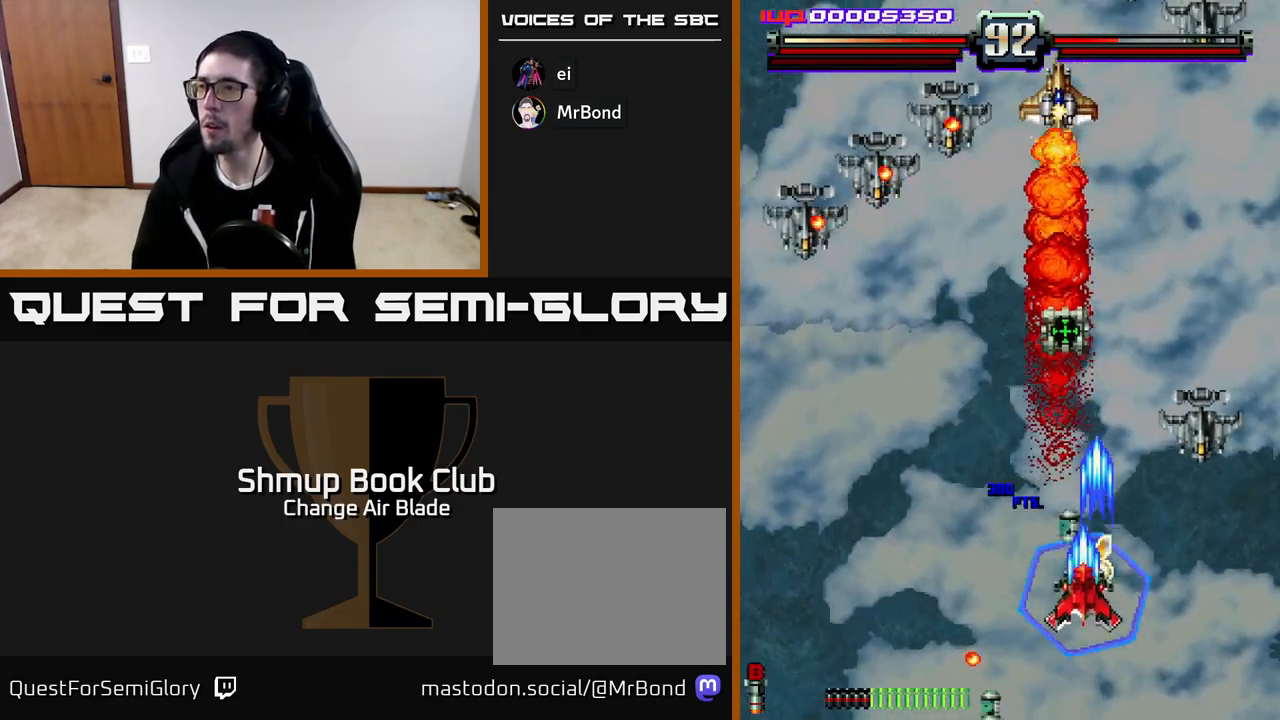
{"buttons": ["A", "DPAD_DOWN", "DPAD_LEFT"], "left_stick": "center", "right_stick": "center", "events": [[100, "DPAD_LEFT", "up"], [217, "DPAD_RIGHT", "down"], [217, "DPAD_UP", "up"], [233, "DPAD_RIGHT", "up"], [300, "DPAD_LEFT", "down"], [467, "DPAD_DOWN", "down"]]}
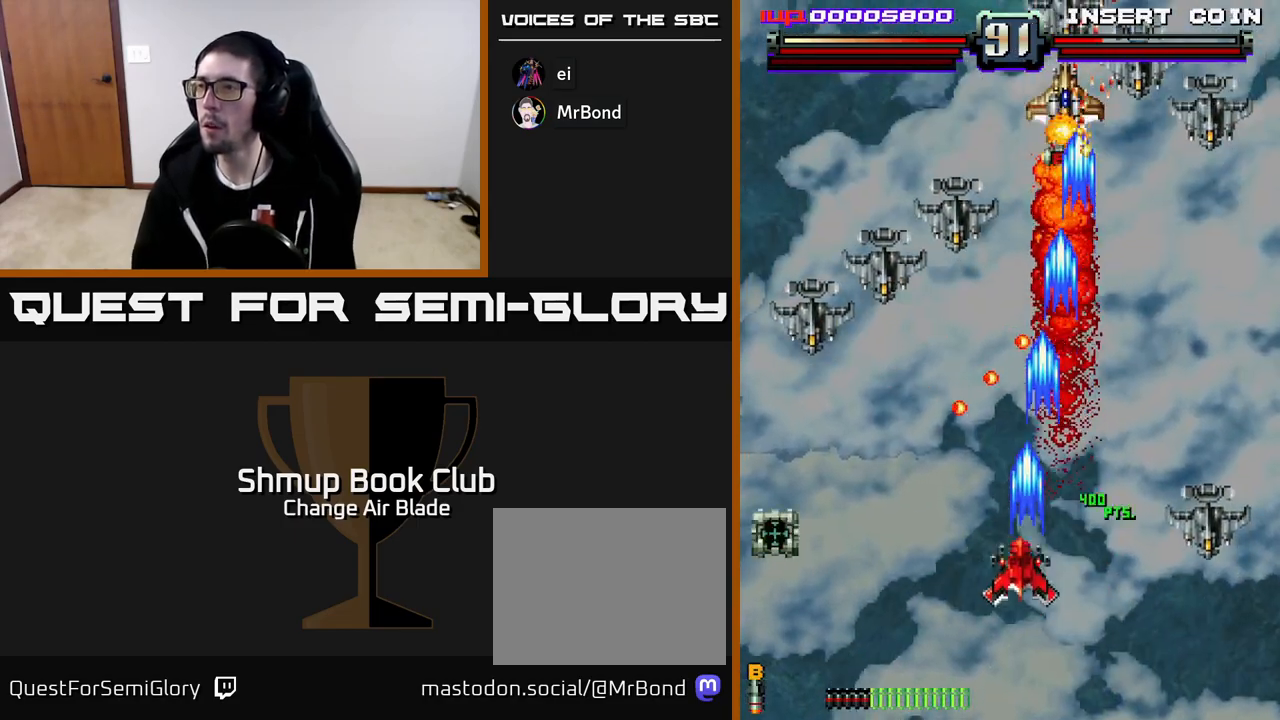
{"buttons": ["A", "DPAD_LEFT"], "left_stick": "center", "right_stick": "center", "events": [[183, "DPAD_DOWN", "up"]]}
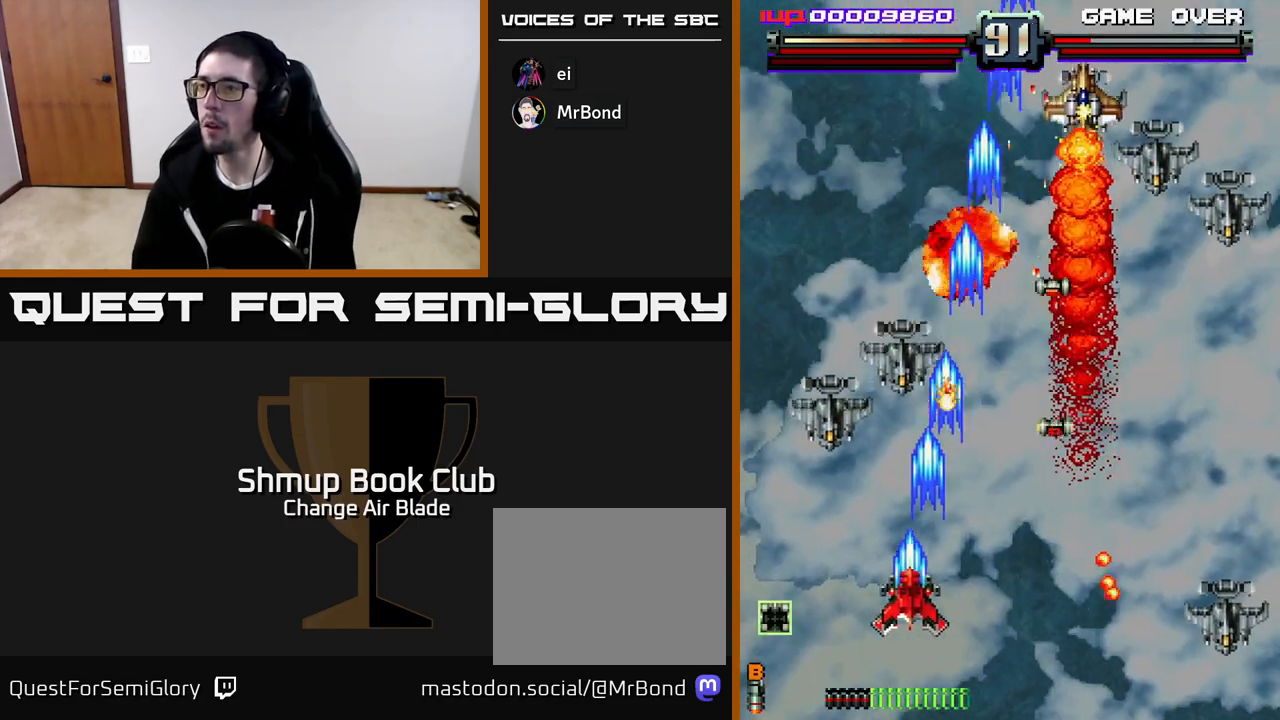
{"buttons": ["DPAD_RIGHT"], "left_stick": "center", "right_stick": "center", "events": [[300, "DPAD_UP", "down"], [317, "DPAD_LEFT", "up"], [350, "A", "up"], [350, "DPAD_RIGHT", "down"], [483, "DPAD_UP", "up"]]}
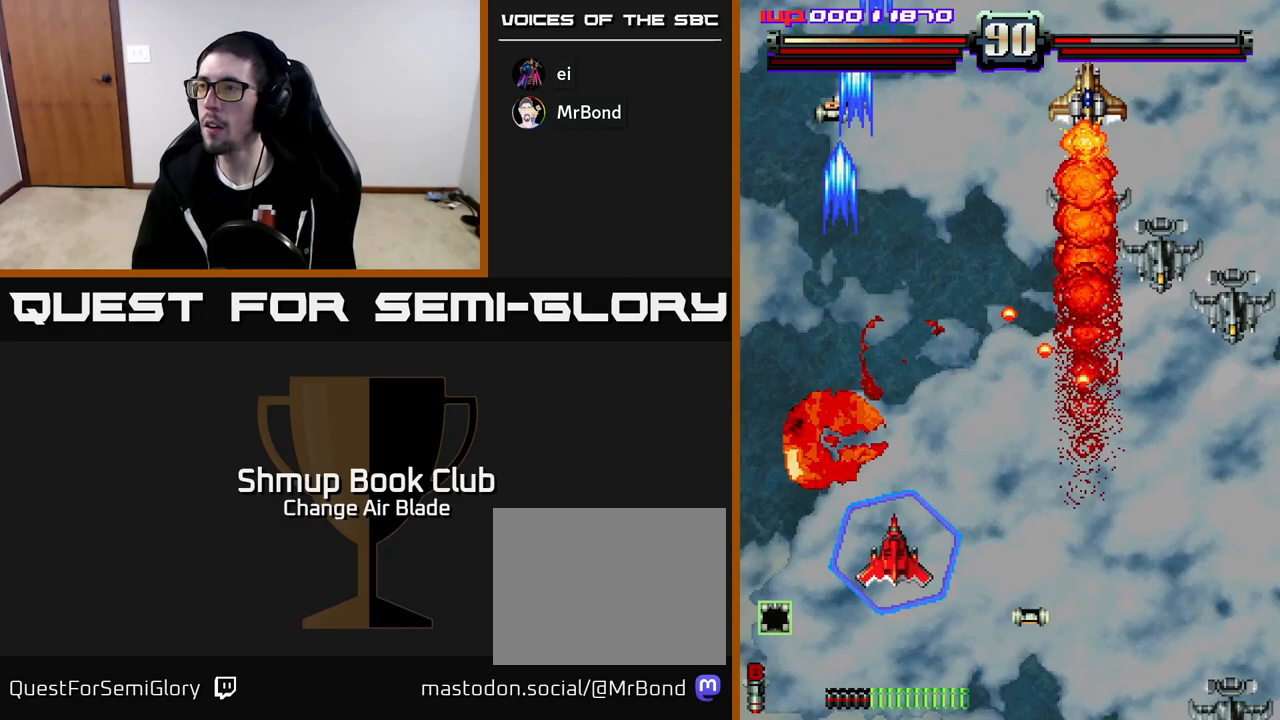
{"buttons": ["A", "DPAD_RIGHT"], "left_stick": "center", "right_stick": "center", "events": [[67, "DPAD_DOWN", "down"], [283, "DPAD_DOWN", "up"], [450, "A", "down"]]}
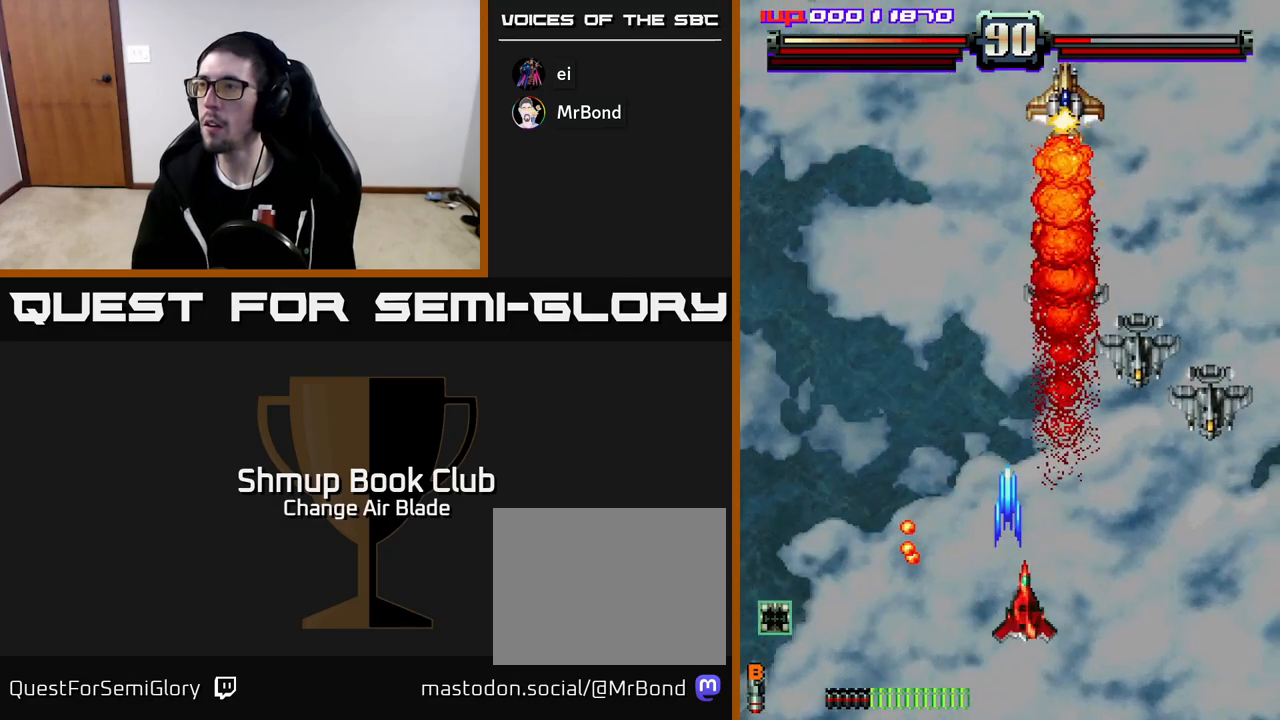
{"buttons": ["A", "DPAD_RIGHT"], "left_stick": "center", "right_stick": "center", "events": []}
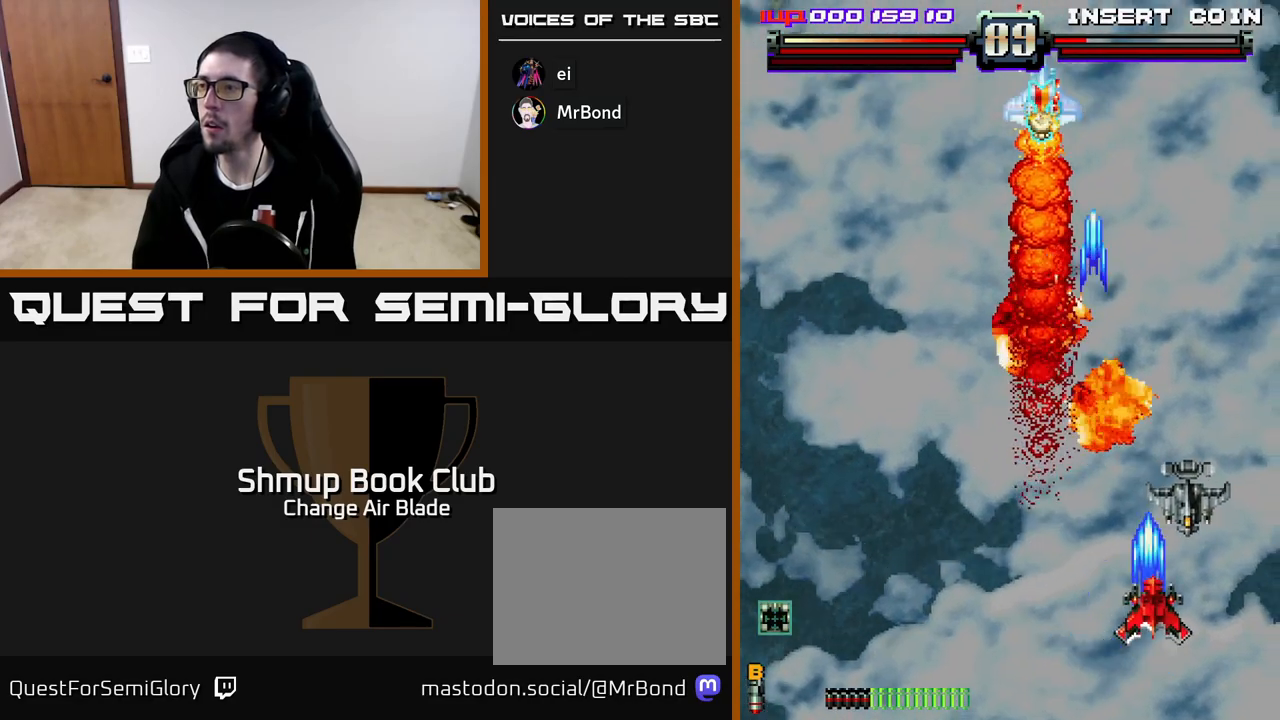
{"buttons": ["A", "DPAD_UP"], "left_stick": "center", "right_stick": "center", "events": [[117, "DPAD_RIGHT", "up"], [133, "DPAD_LEFT", "down"], [183, "X", "down"], [200, "DPAD_UP", "down"], [217, "A", "up"], [233, "A", "down"], [267, "A", "up"], [267, "X", "up"], [417, "A", "down"], [433, "DPAD_LEFT", "up"]]}
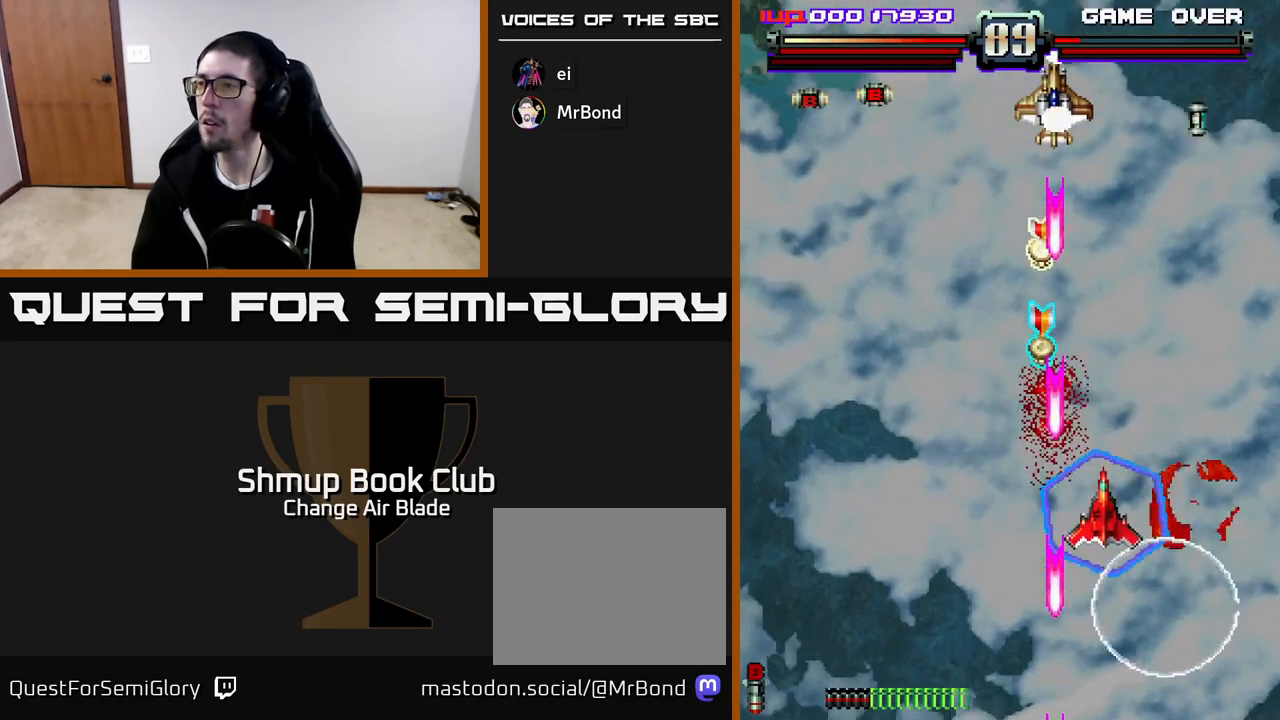
{"buttons": ["A", "DPAD_DOWN", "DPAD_RIGHT"], "left_stick": "center", "right_stick": "center", "events": [[200, "DPAD_RIGHT", "down"], [200, "DPAD_UP", "up"], [217, "DPAD_UP", "down"], [333, "DPAD_RIGHT", "up"], [333, "DPAD_UP", "up"], [367, "DPAD_LEFT", "down"], [450, "DPAD_DOWN", "down"], [483, "DPAD_LEFT", "up"], [500, "DPAD_RIGHT", "down"]]}
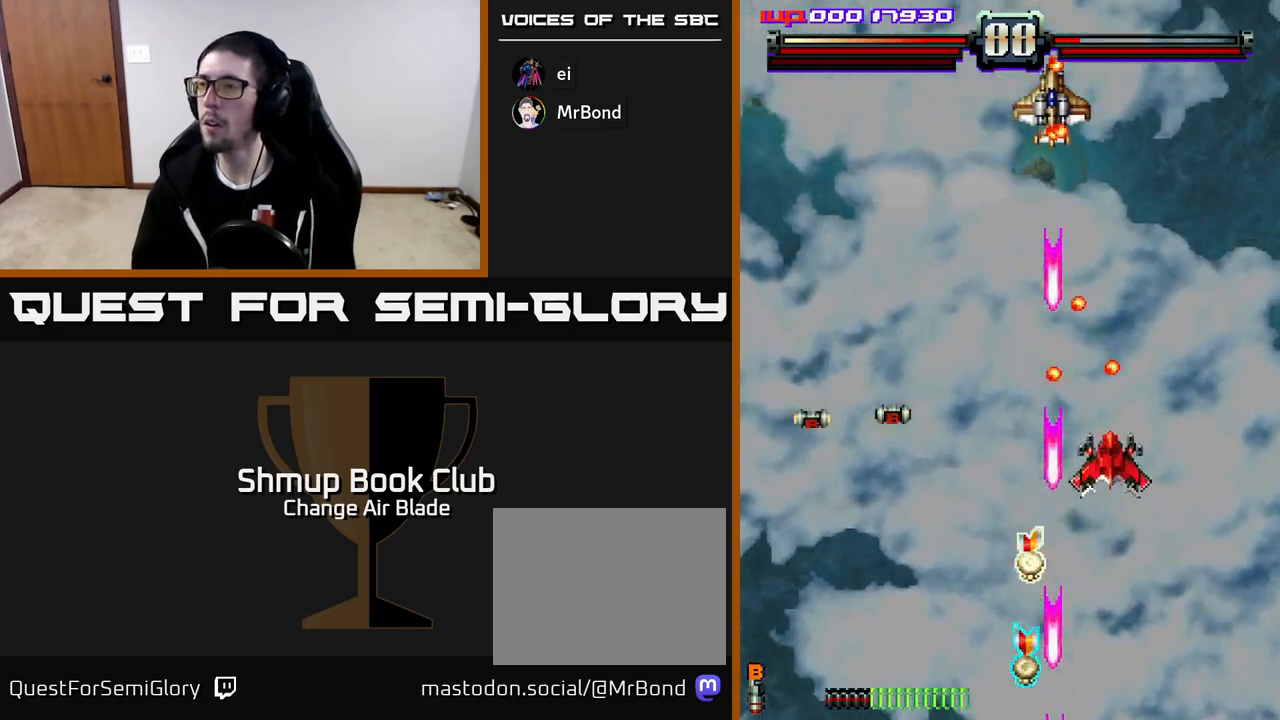
{"buttons": ["DPAD_DOWN", "DPAD_RIGHT"], "left_stick": "center", "right_stick": "center", "events": [[200, "A", "up"]]}
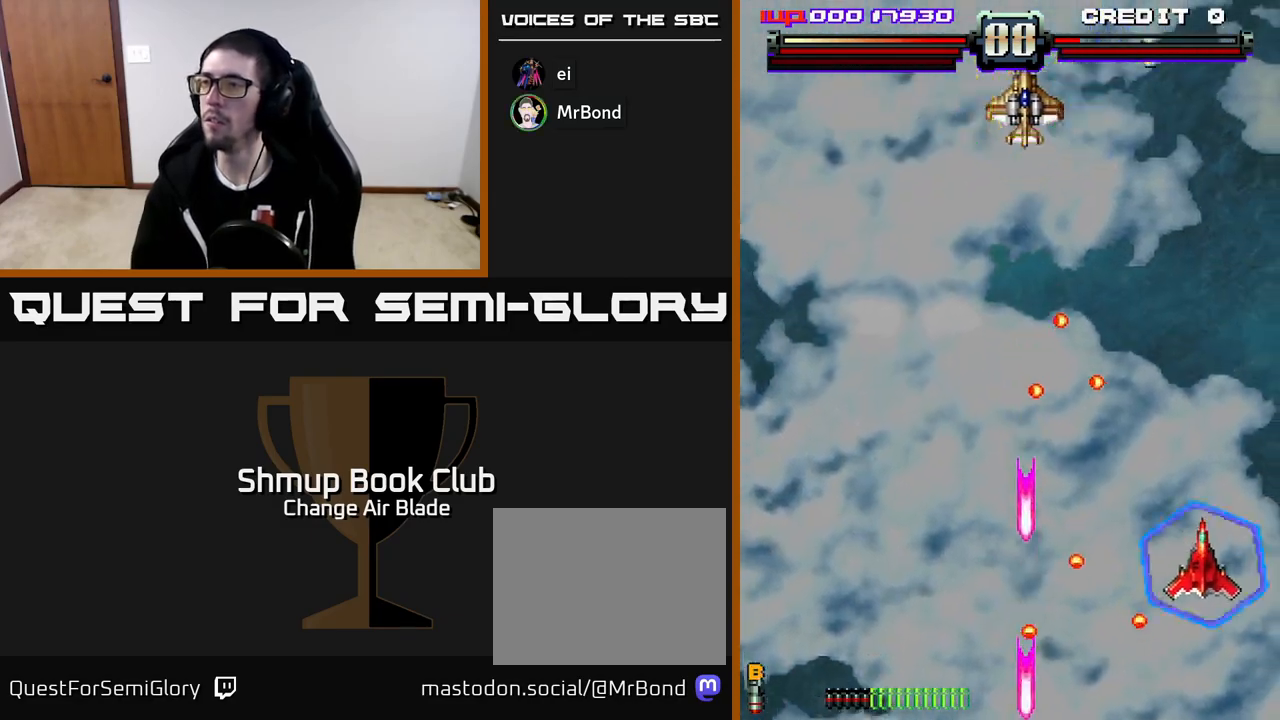
{"buttons": ["A", "DPAD_LEFT"], "left_stick": "center", "right_stick": "center", "events": [[33, "DPAD_DOWN", "up"], [117, "DPAD_RIGHT", "up"], [117, "DPAD_UP", "down"], [200, "A", "down"], [300, "DPAD_LEFT", "down"], [367, "DPAD_UP", "up"]]}